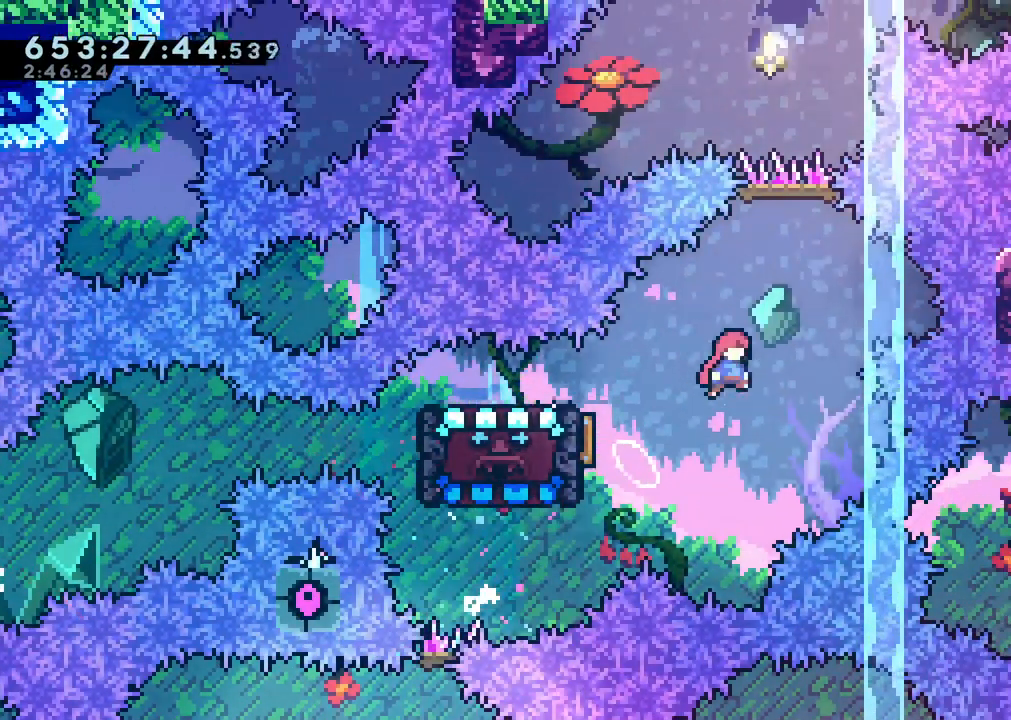
Gameplay with a controller (Nintendo layout); each line is a JSON object with the inputs held at the frame after it (dt_ms = milliseconds from this image to that frame). "events" lists button and stick changes between this image and that frame as [ms after this image, input, new state], when the widget could be followed in between. Not read: A DPAD_LEFT HOME L3 R3 START X.
{"dt_ms": 500, "buttons": ["DPAD_RIGHT"], "left_stick": "center", "right_stick": "center", "events": [[183, "DPAD_RIGHT", "down"], [383, "L1", "down"], [433, "L1", "up"]]}
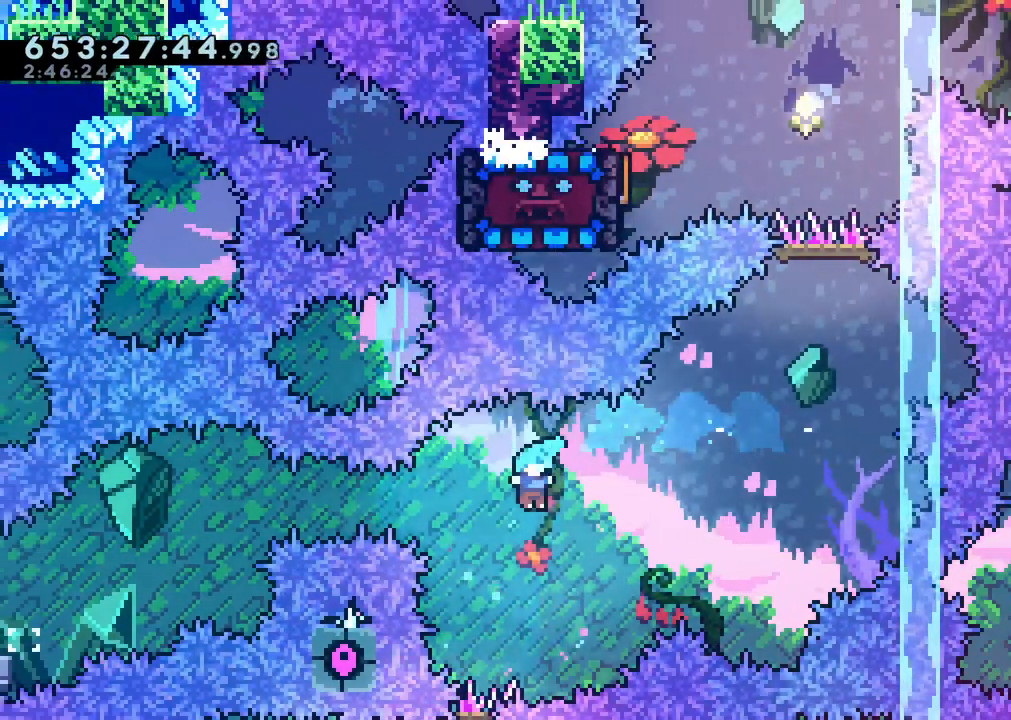
{"dt_ms": 1000, "buttons": [], "left_stick": "center", "right_stick": "center"}
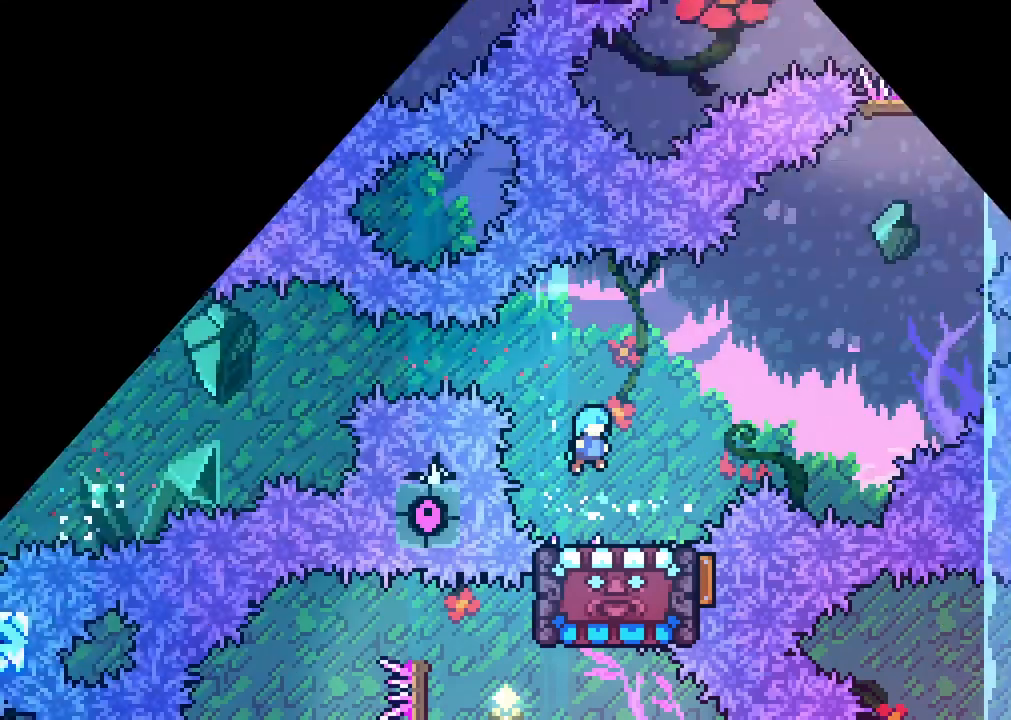
{"dt_ms": 500, "buttons": [], "left_stick": "center", "right_stick": "center", "events": [[133, "DPAD_DOWN", "down"], [267, "DPAD_DOWN", "up"]]}
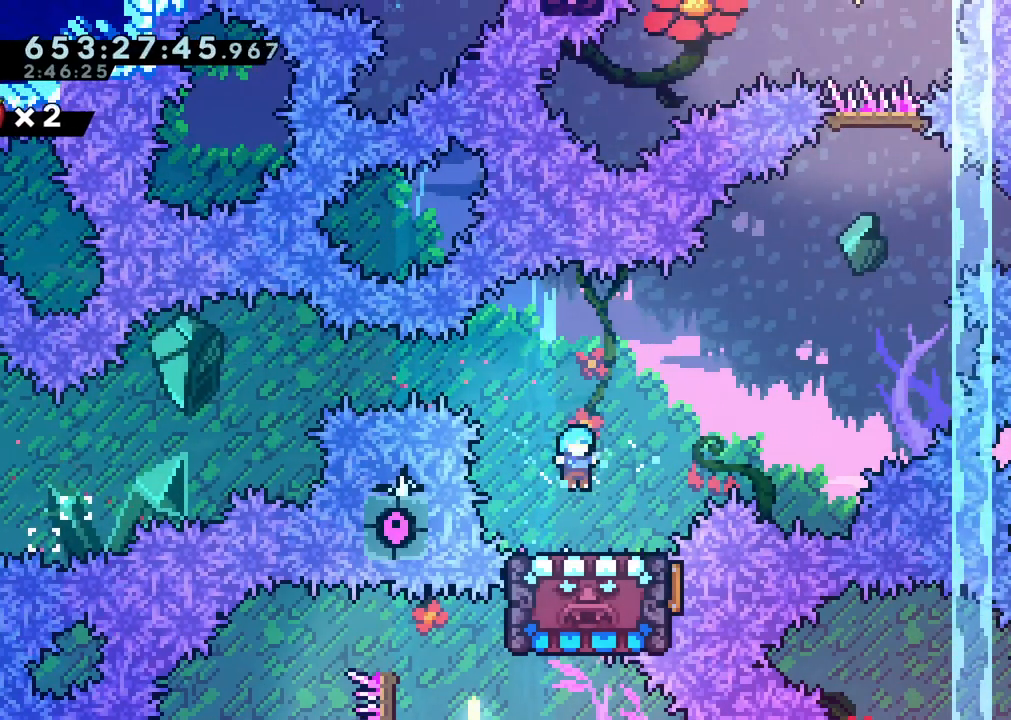
{"dt_ms": 500, "buttons": ["DPAD_RIGHT"], "left_stick": "center", "right_stick": "center", "events": [[250, "DPAD_RIGHT", "down"], [267, "Y", "down"], [450, "Y", "up"]]}
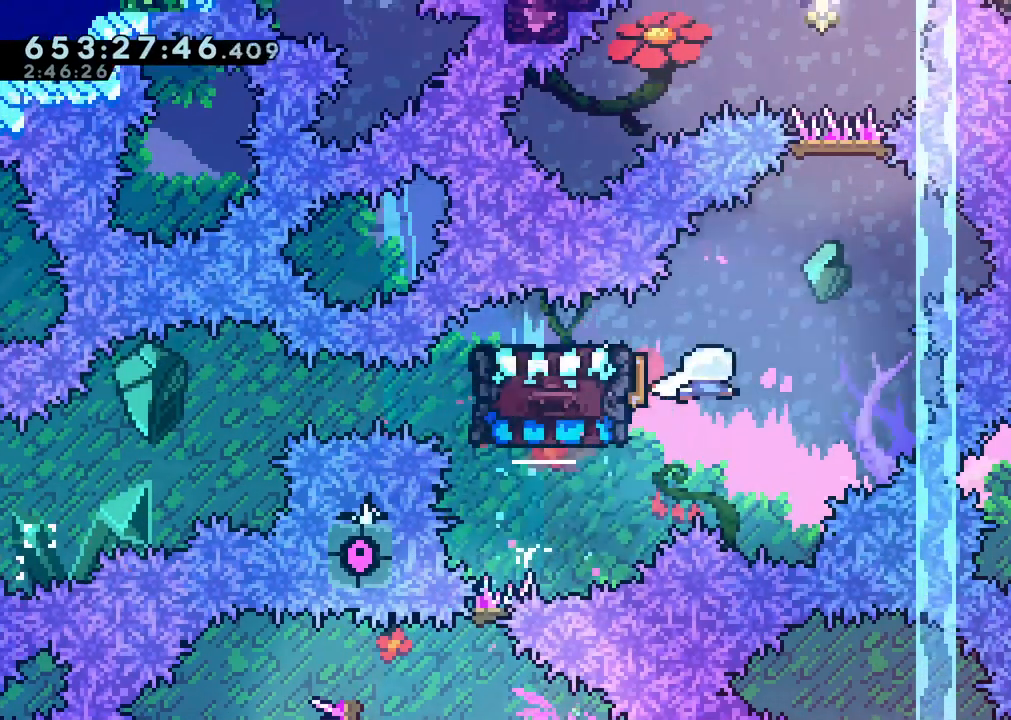
{"dt_ms": 500, "buttons": [], "left_stick": "center", "right_stick": "center"}